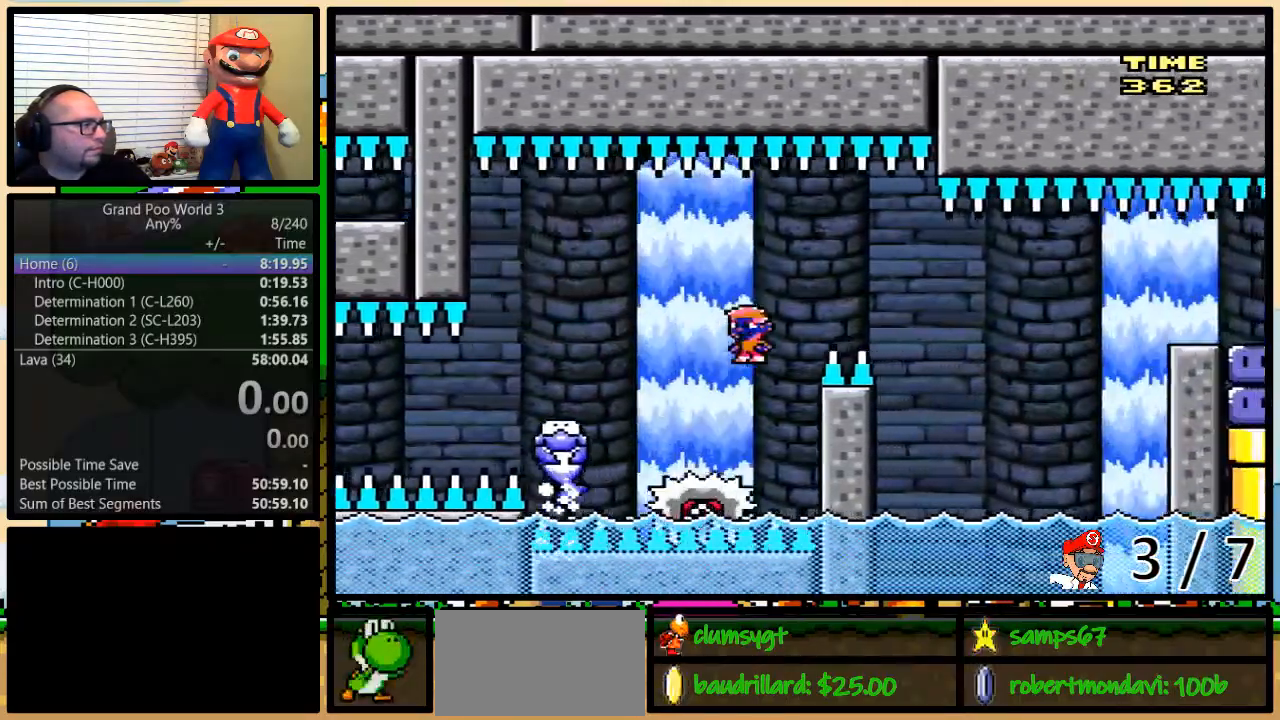
Gameplay with a controller (Nintendo layout); each line is a JSON object with the inputs held at the frame after it. "events" lists button and stick changes between this image and that frame as [ms after this image, input, new state], when the widget could be followed in between. Not read: L1 L3 R1 R3.
{"buttons": ["A", "X", "DPAD_UP", "DPAD_RIGHT"], "events": [[50, "A", "up"], [200, "A", "down"], [351, "DPAD_UP", "down"], [417, "DPAD_UP", "up"], [467, "DPAD_UP", "down"]]}
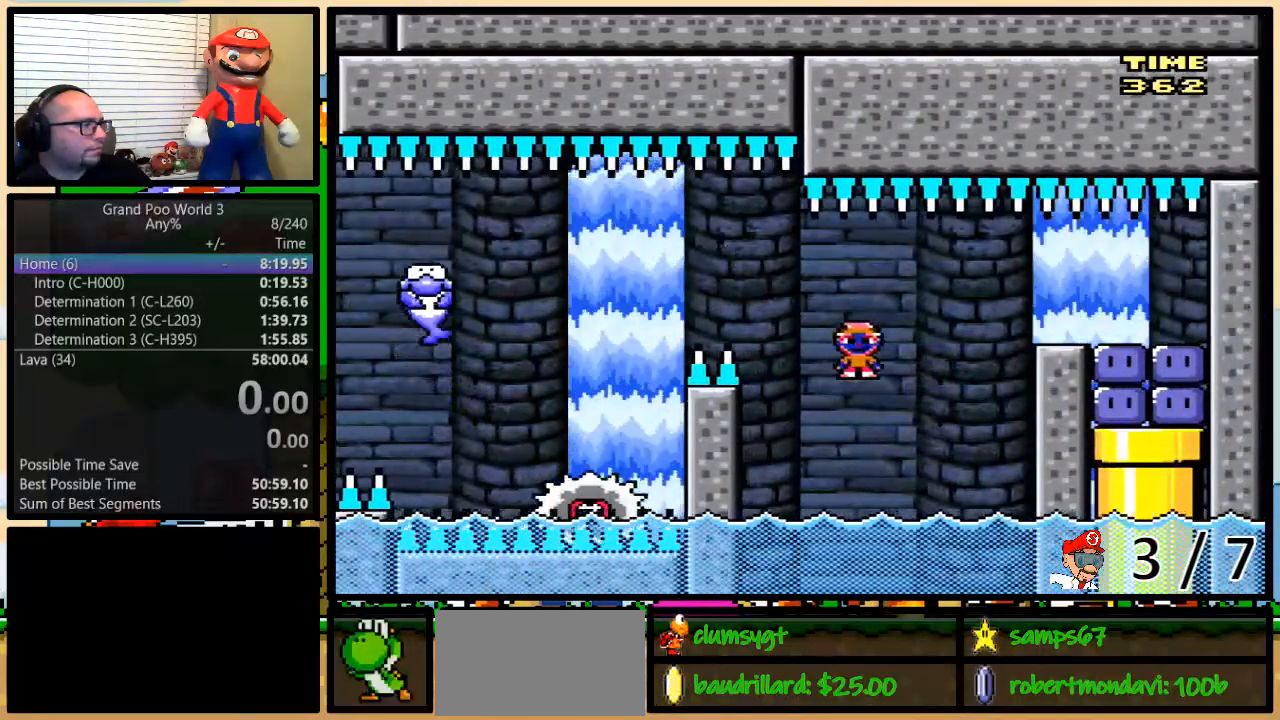
{"buttons": ["B", "Y", "DPAD_RIGHT"], "events": [[33, "DPAD_LEFT", "down"], [33, "DPAD_RIGHT", "up"], [33, "DPAD_UP", "up"], [117, "A", "up"], [117, "DPAD_UP", "down"], [167, "DPAD_RIGHT", "down"], [183, "DPAD_UP", "up"], [183, "X", "up"], [217, "Y", "down"], [283, "B", "down"], [283, "DPAD_LEFT", "up"]]}
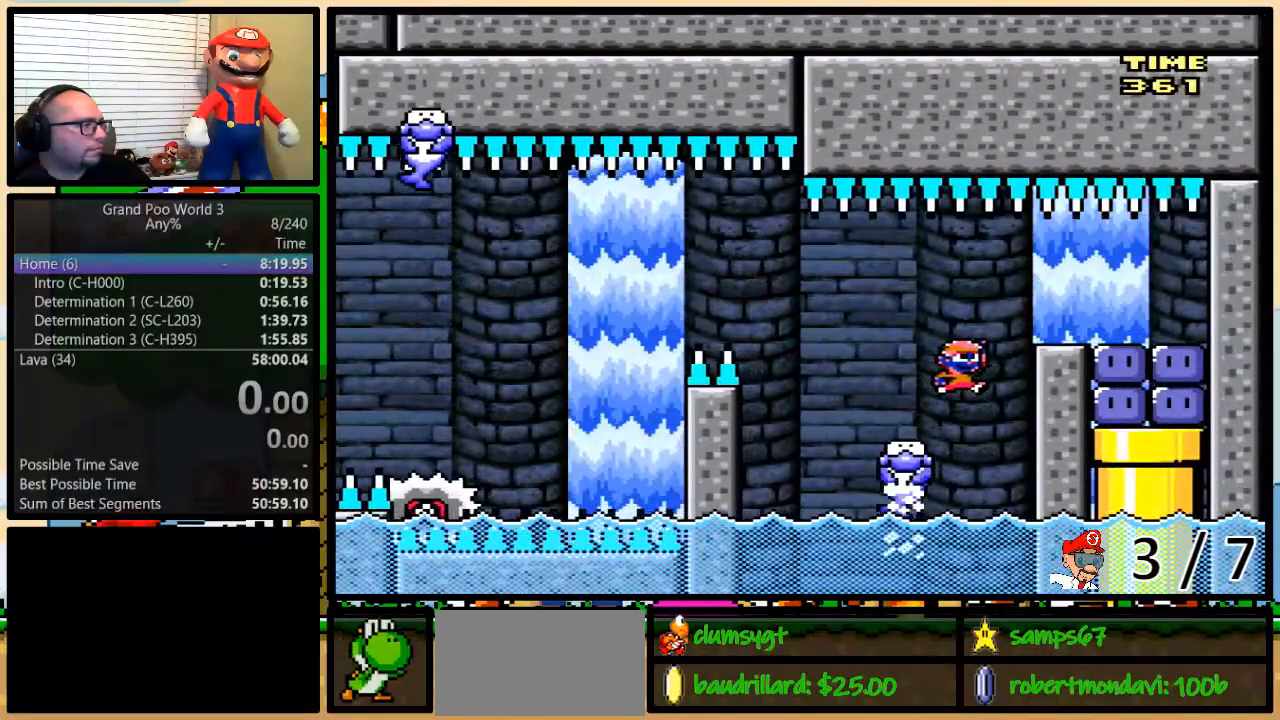
{"buttons": ["X"], "events": [[134, "B", "up"], [134, "DPAD_RIGHT", "up"], [184, "Y", "up"], [284, "X", "down"]]}
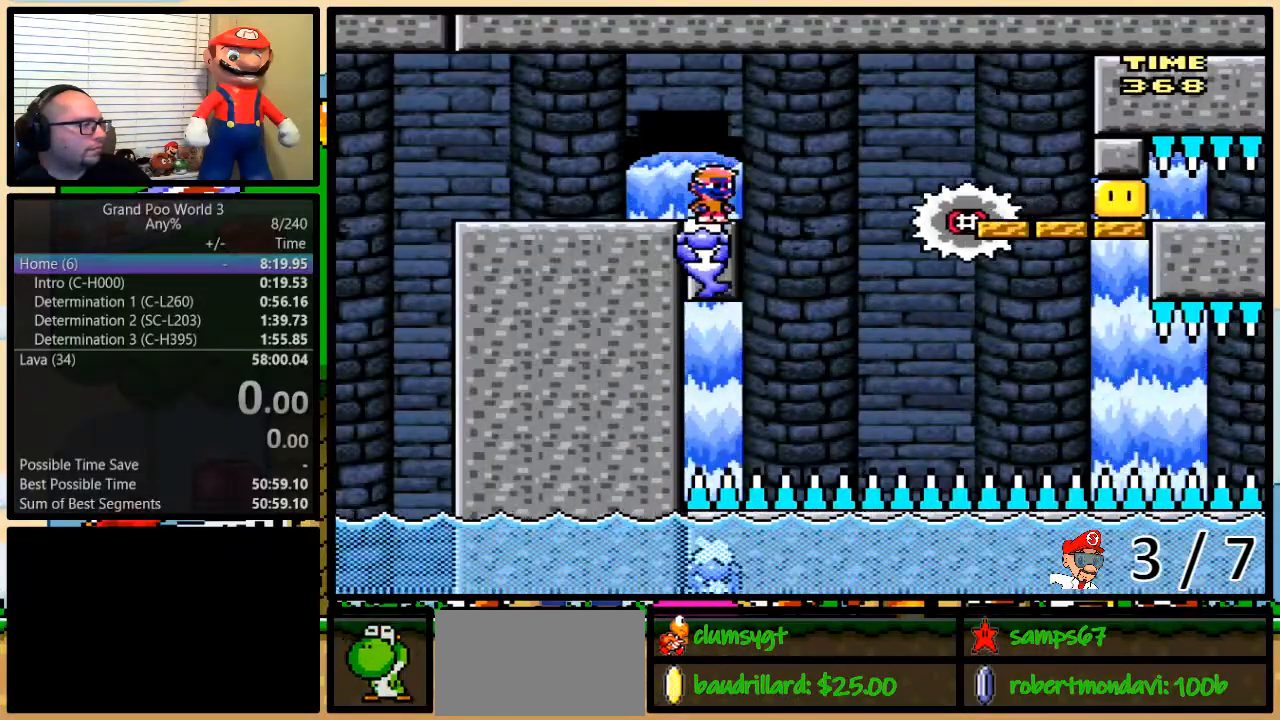
{"buttons": ["X"], "events": []}
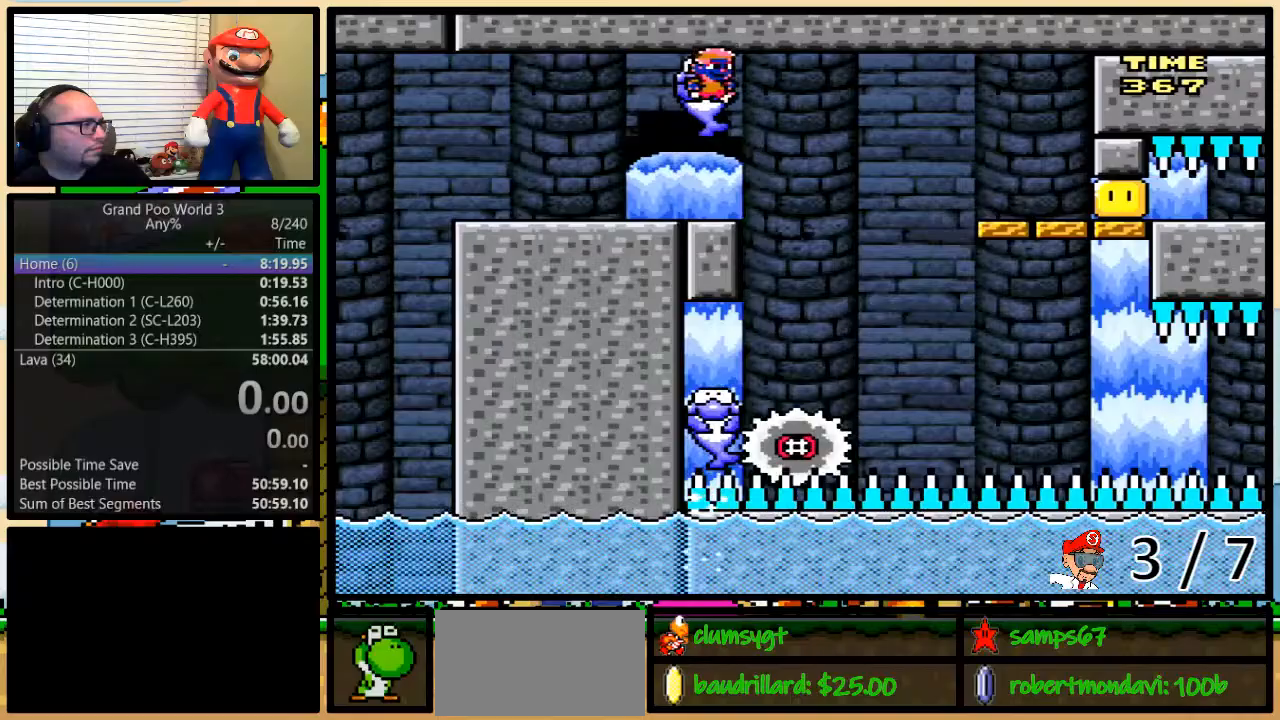
{"buttons": ["X"], "events": [[251, "DPAD_RIGHT", "down"], [317, "A", "down"], [401, "A", "up"], [467, "DPAD_RIGHT", "up"]]}
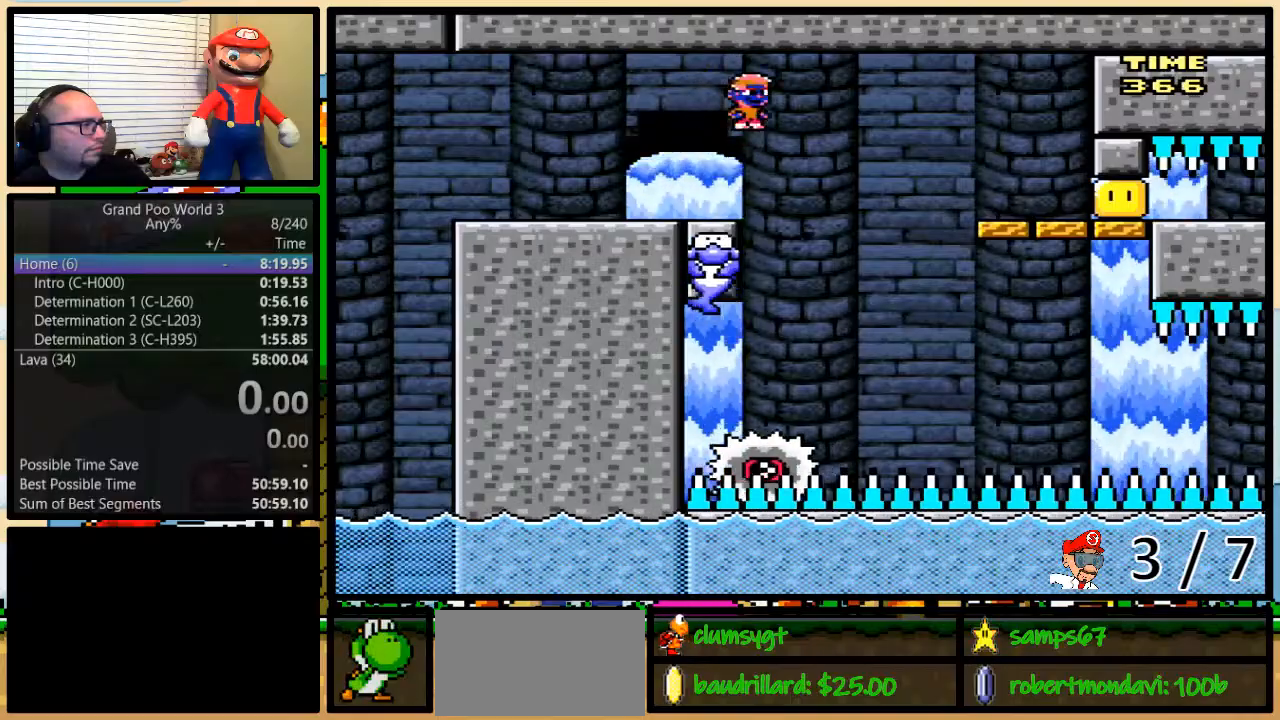
{"buttons": ["X"], "events": [[16, "A", "down"], [50, "DPAD_RIGHT", "down"], [133, "A", "up"], [133, "DPAD_RIGHT", "up"]]}
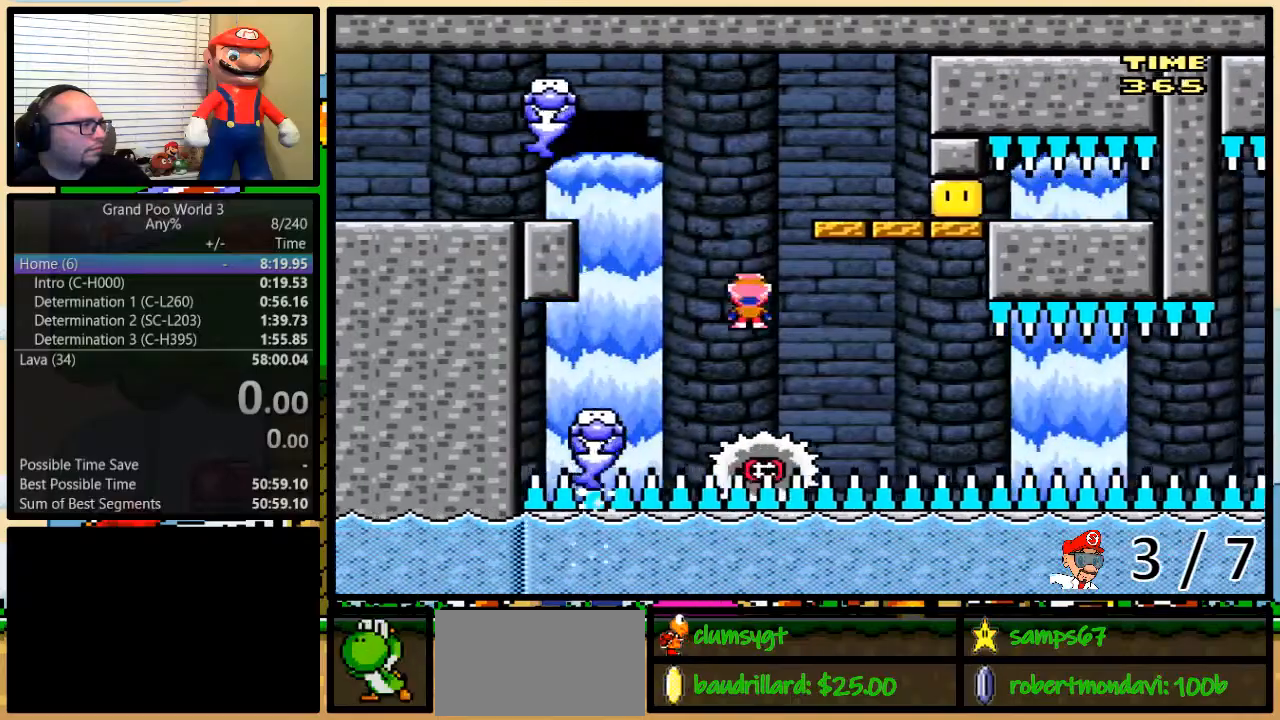
{"buttons": ["X"], "events": []}
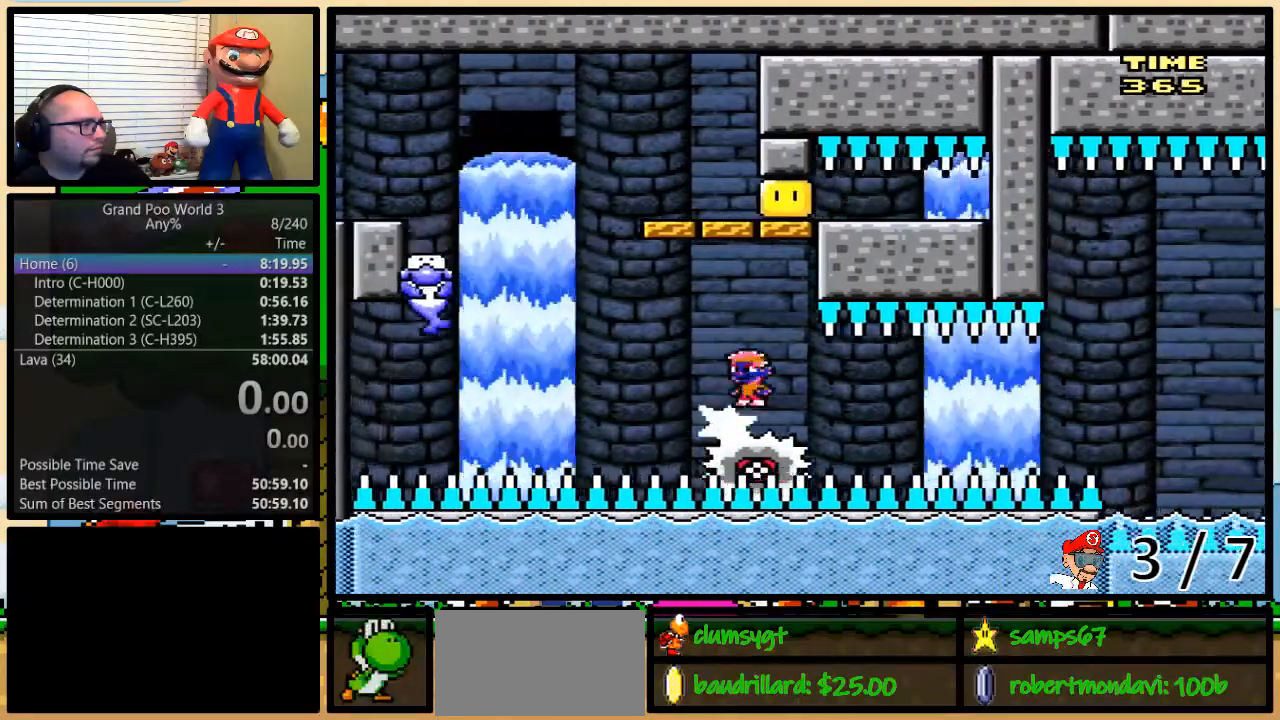
{"buttons": ["X"], "events": []}
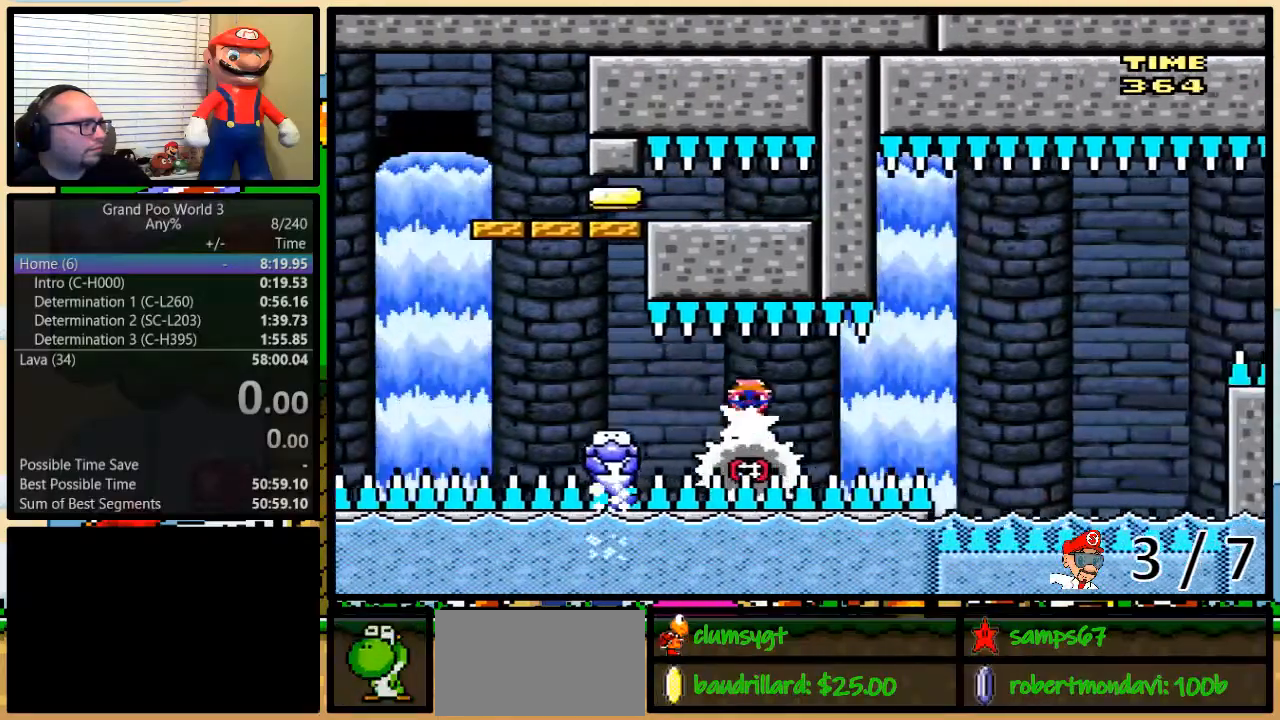
{"buttons": ["X"], "events": []}
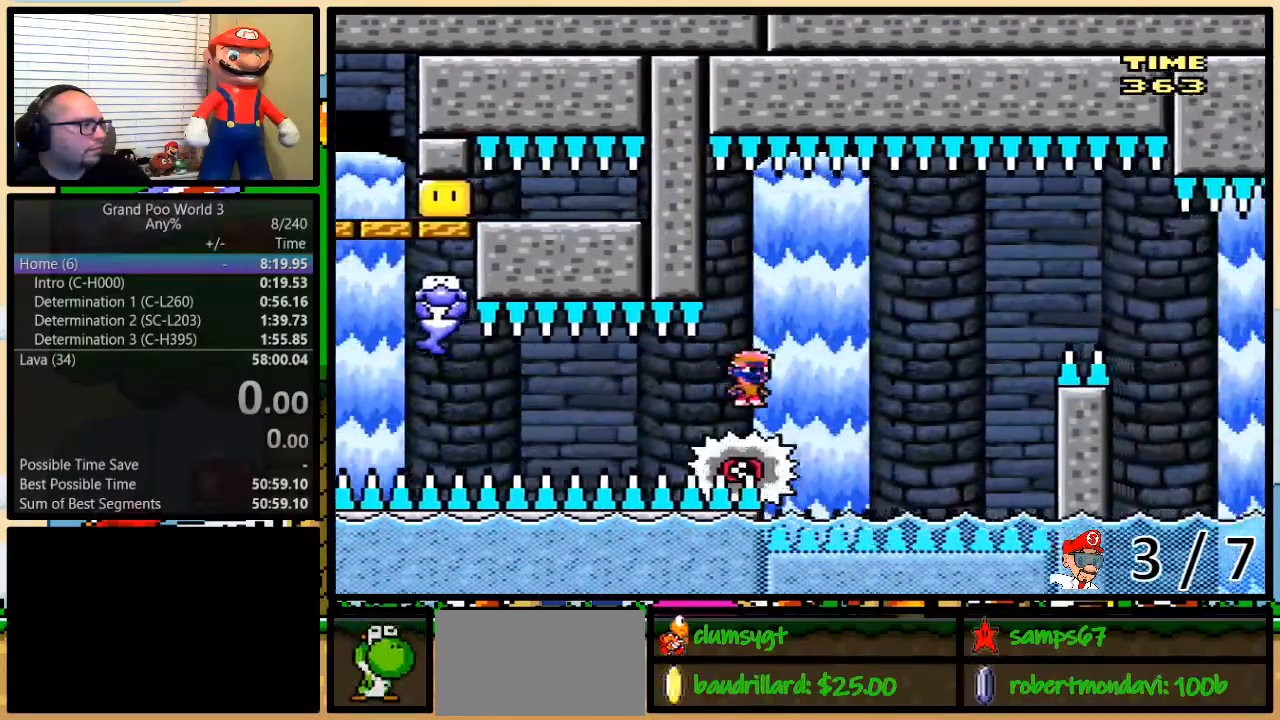
{"buttons": ["X", "DPAD_UP", "DPAD_RIGHT"], "events": [[250, "DPAD_RIGHT", "down"], [350, "A", "down"], [350, "DPAD_UP", "down"], [500, "A", "up"]]}
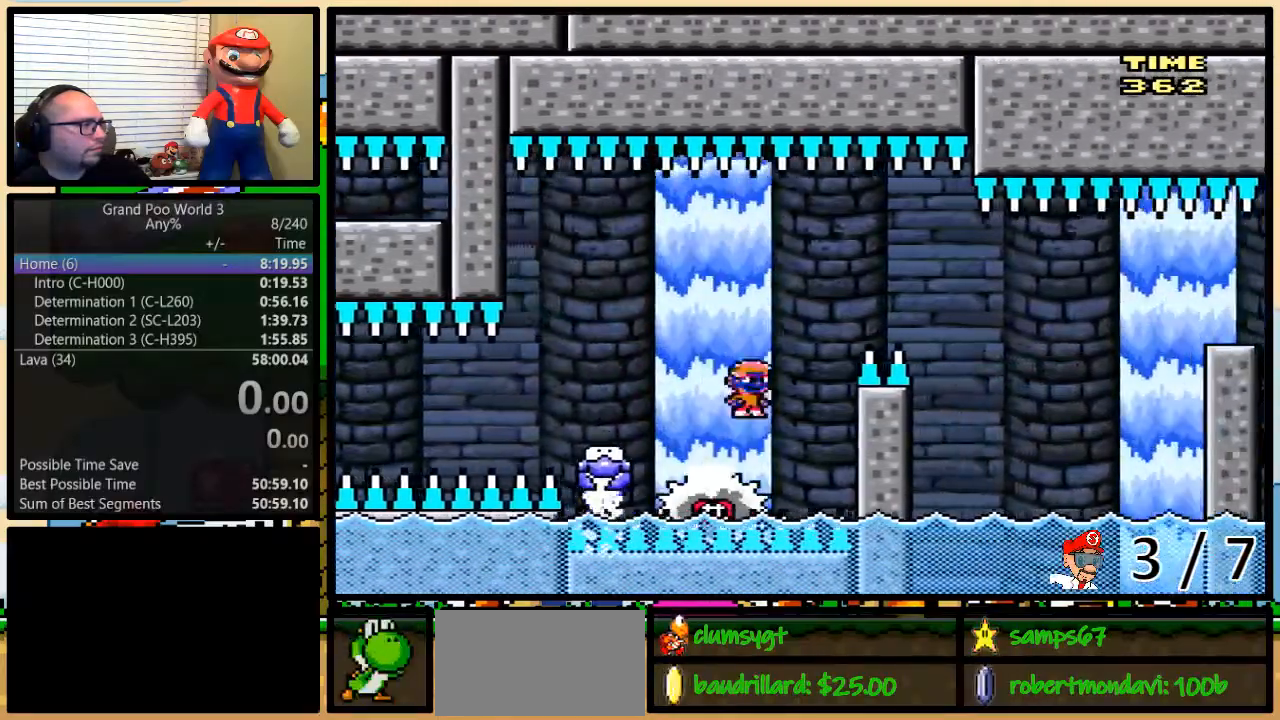
{"buttons": ["A", "X", "DPAD_UP", "DPAD_RIGHT"], "events": [[67, "A", "down"]]}
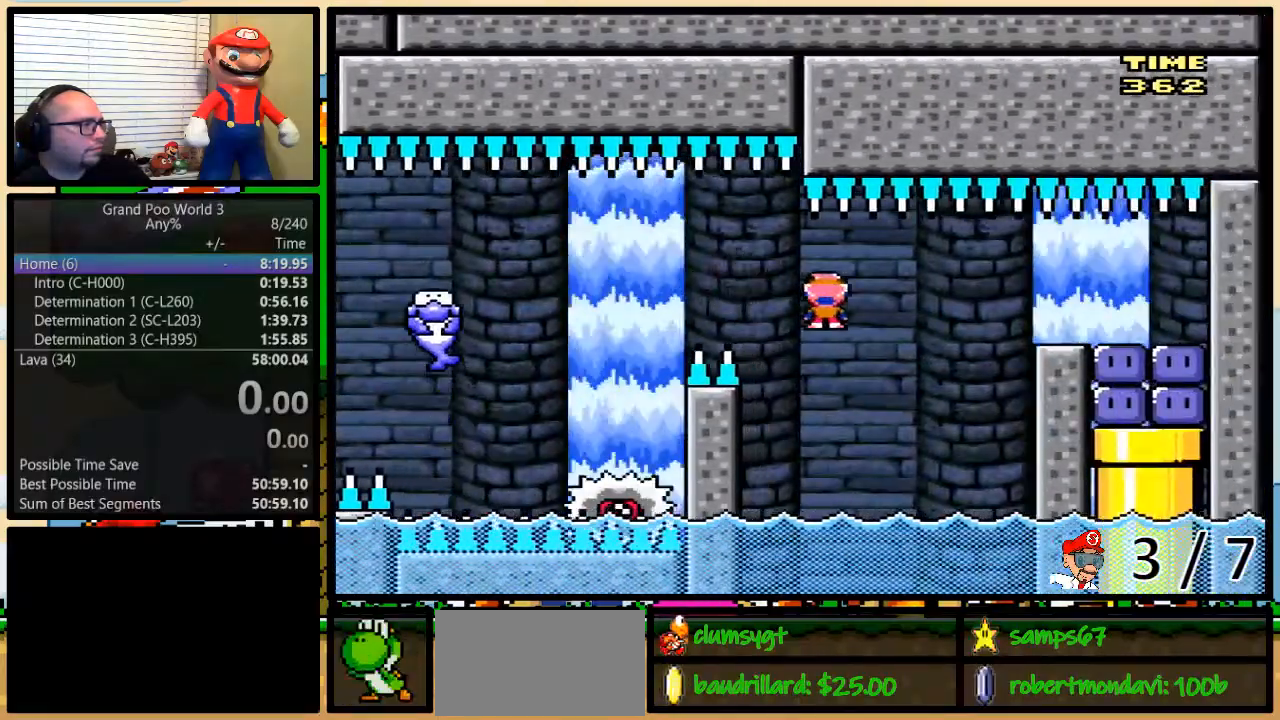
{"buttons": ["A", "X", "DPAD_UP", "DPAD_RIGHT"], "events": [[16, "DPAD_UP", "up"], [83, "DPAD_LEFT", "down"], [83, "DPAD_RIGHT", "up"], [167, "DPAD_UP", "down"], [200, "A", "up"], [200, "DPAD_LEFT", "up"], [200, "DPAD_RIGHT", "down"], [350, "A", "down"]]}
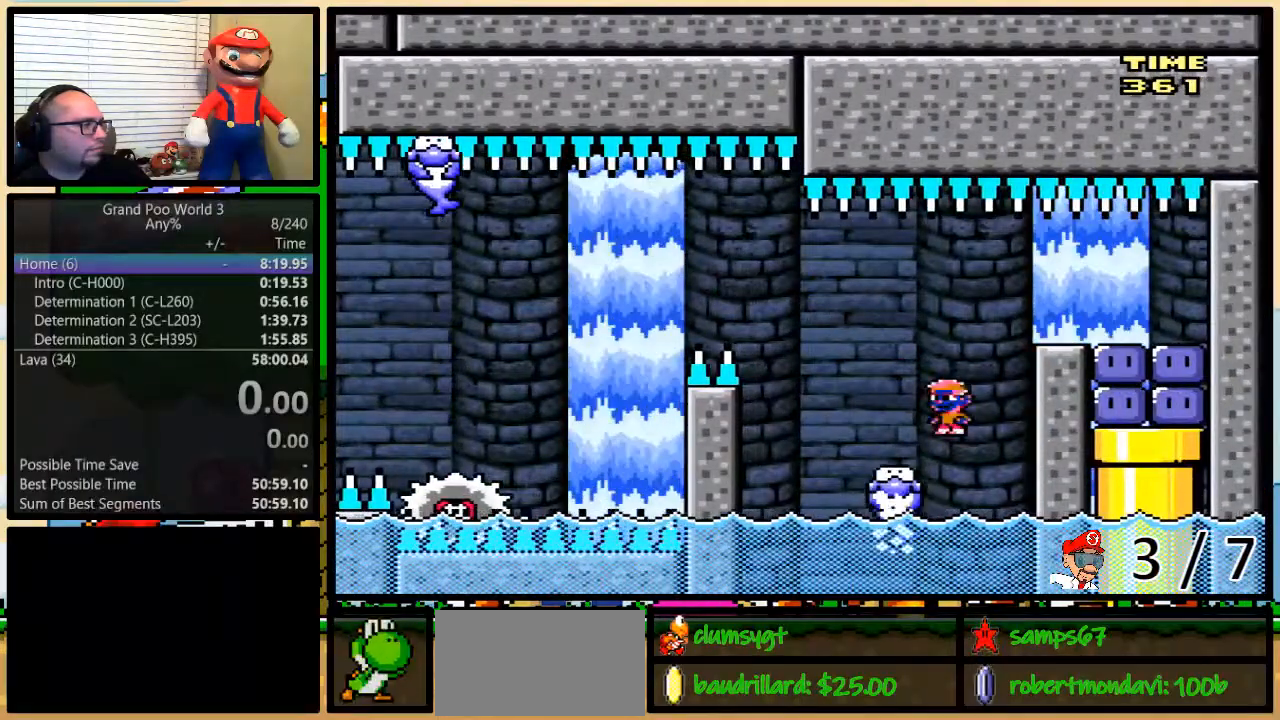
{"buttons": ["X"], "events": [[367, "DPAD_UP", "up"], [401, "DPAD_RIGHT", "up"], [501, "A", "up"]]}
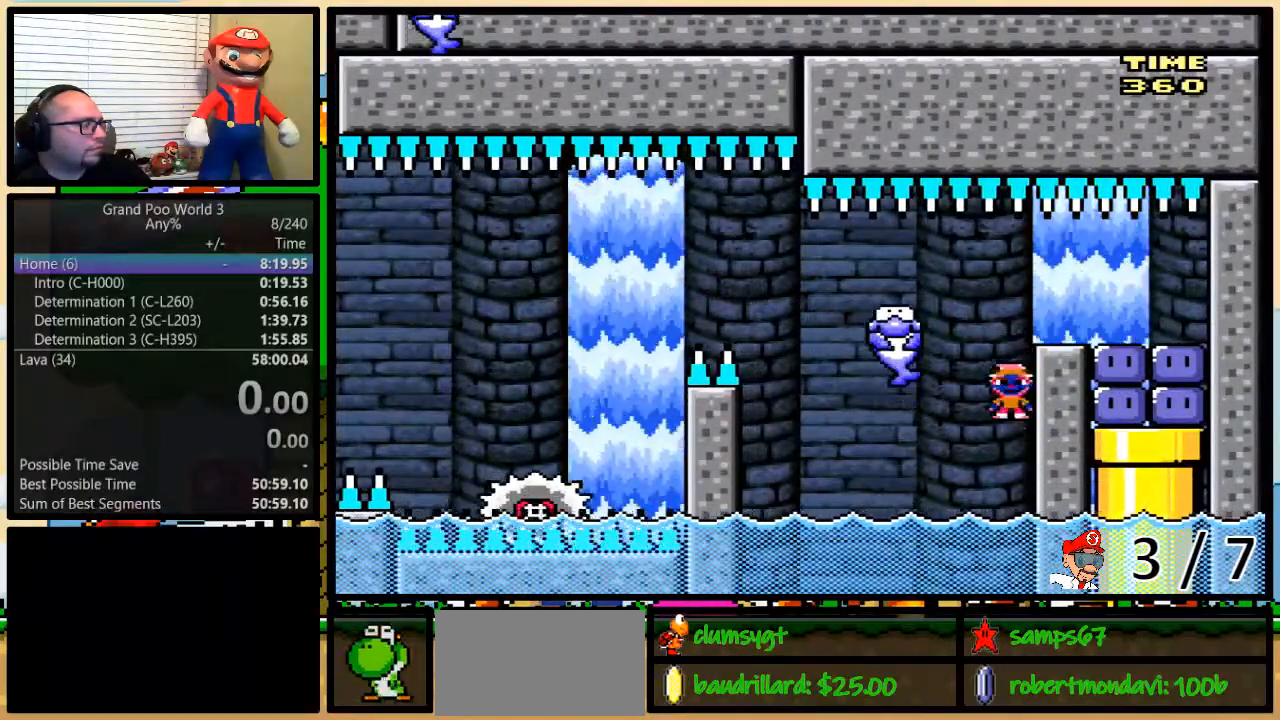
{"buttons": ["X"], "events": []}
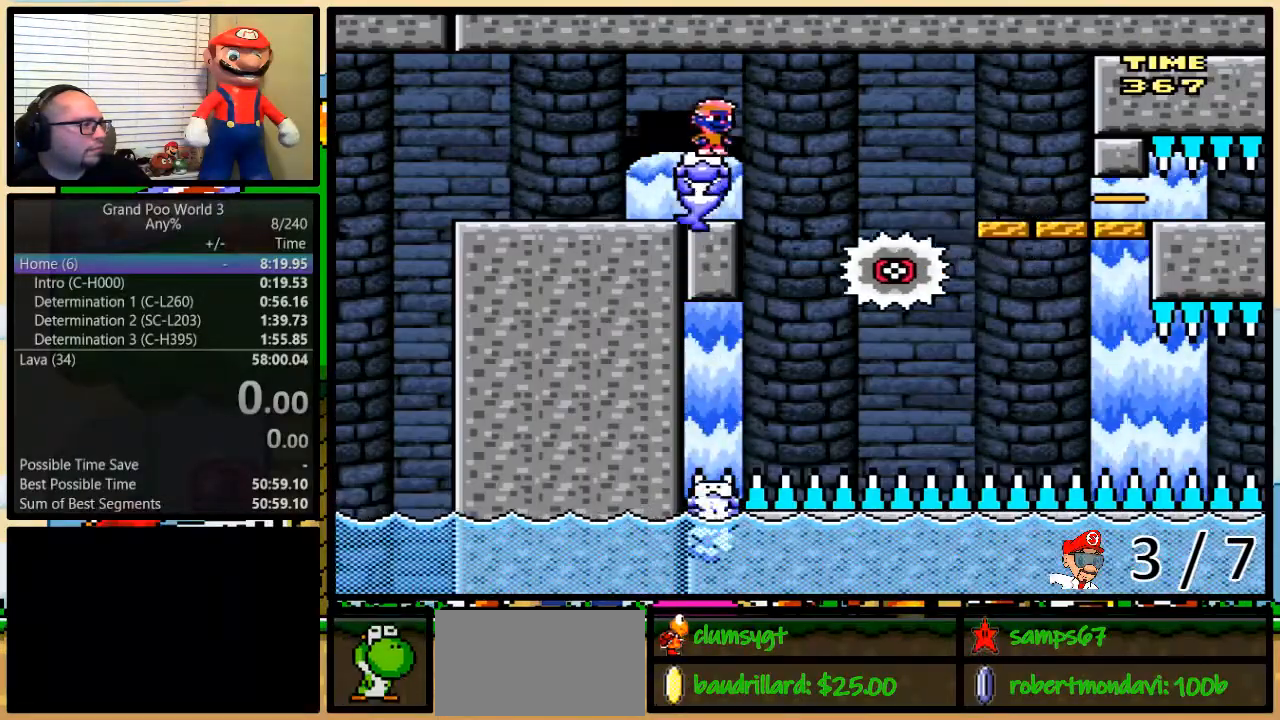
{"buttons": ["X"], "events": []}
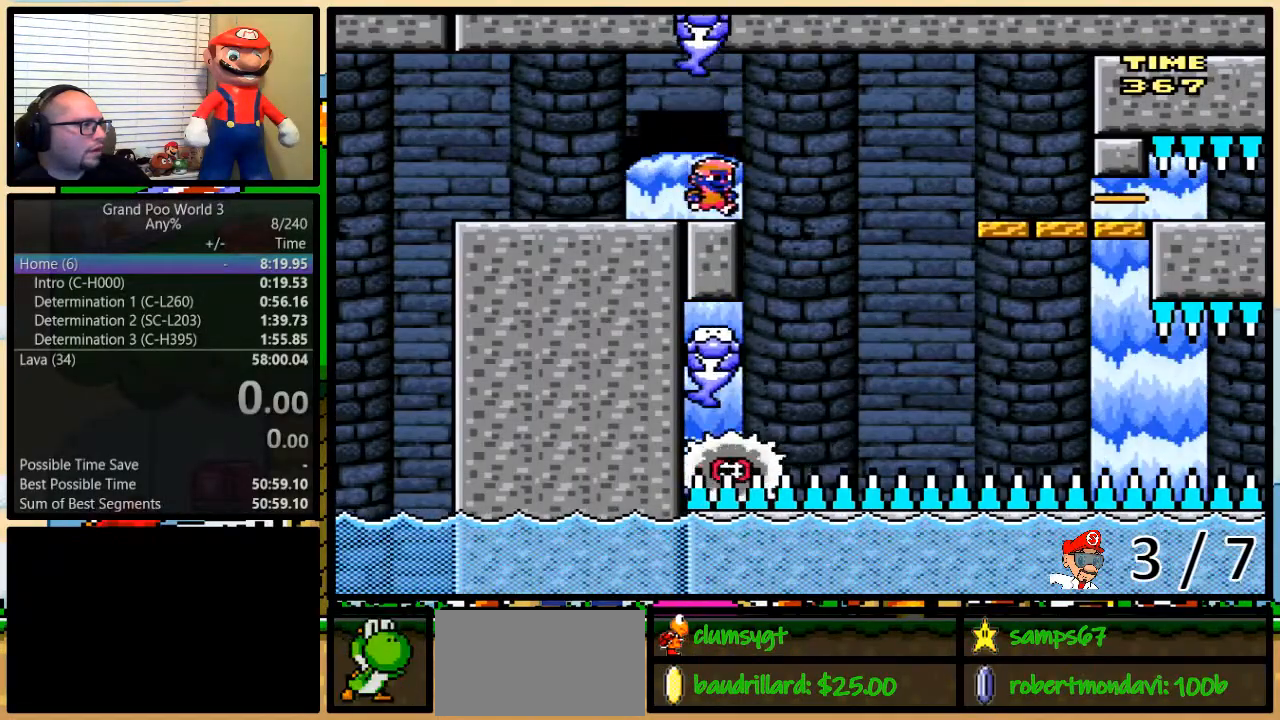
{"buttons": ["X"], "events": [[16, "DPAD_RIGHT", "down"], [33, "DPAD_UP", "down"], [67, "A", "down"], [133, "A", "up"], [167, "DPAD_UP", "up"], [250, "A", "down"], [250, "DPAD_RIGHT", "up"], [450, "A", "up"]]}
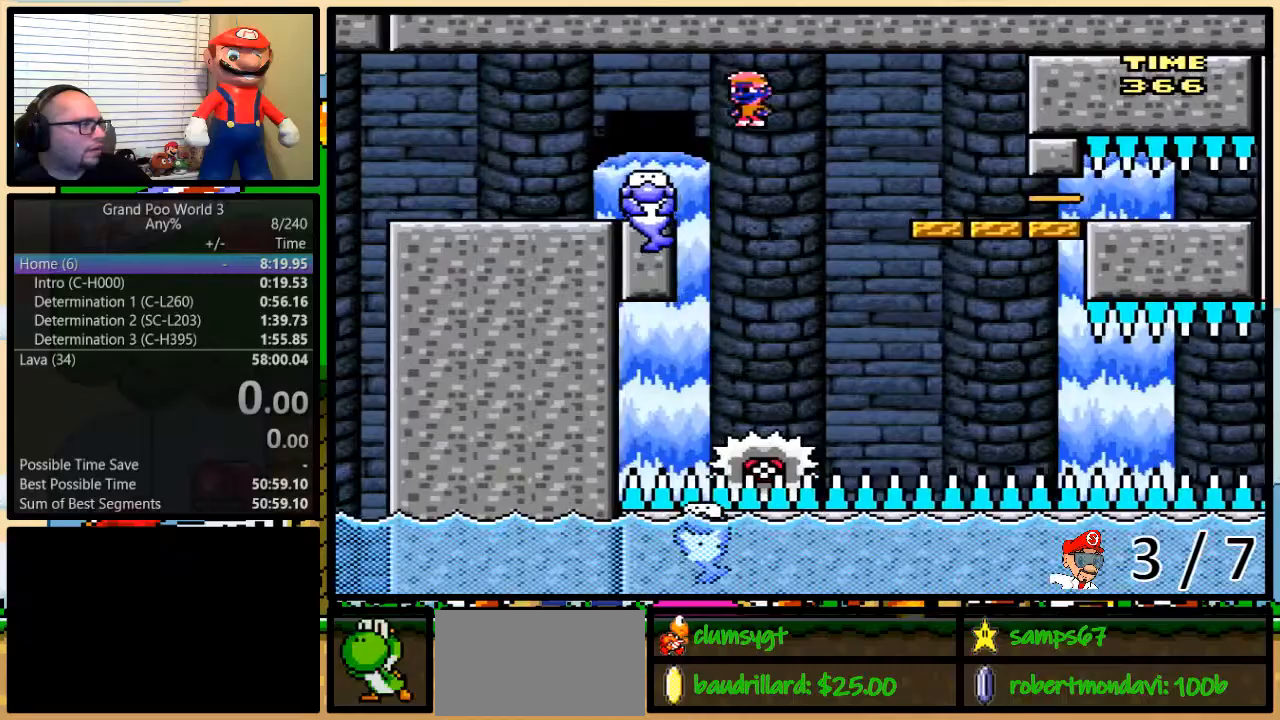
{"buttons": ["X"], "events": [[351, "DPAD_RIGHT", "down"], [417, "DPAD_RIGHT", "up"]]}
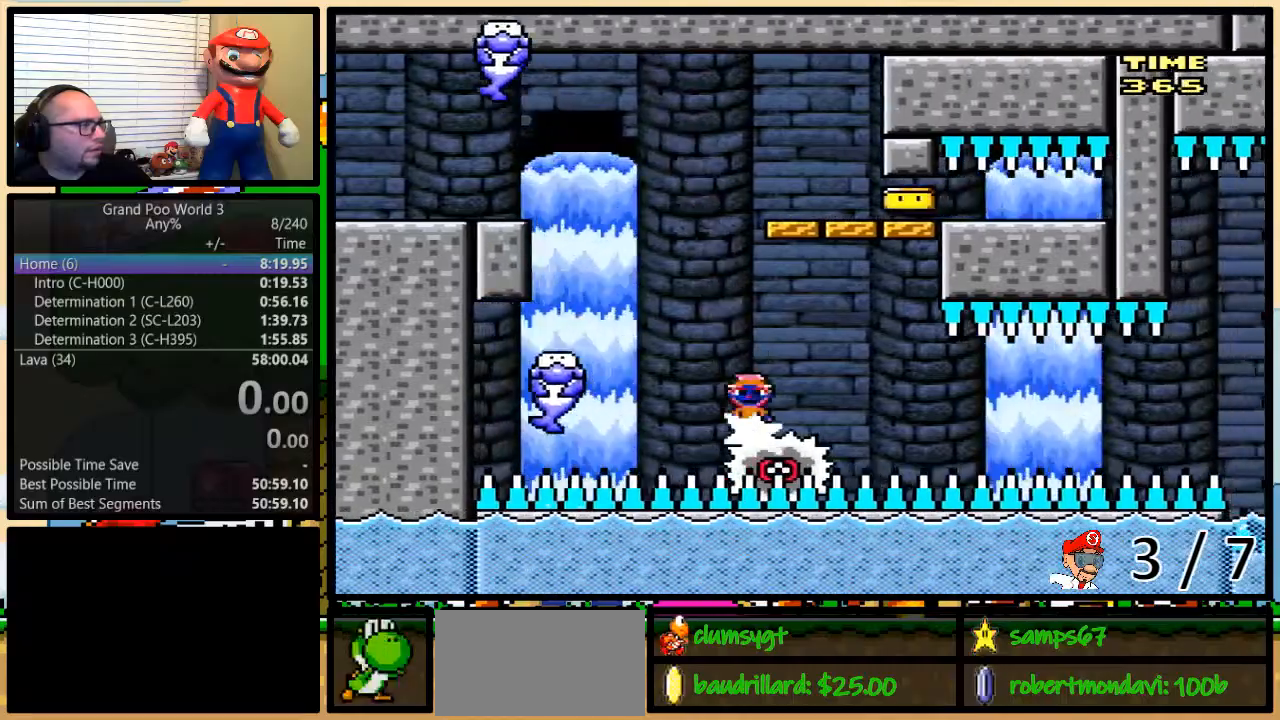
{"buttons": ["X"], "events": []}
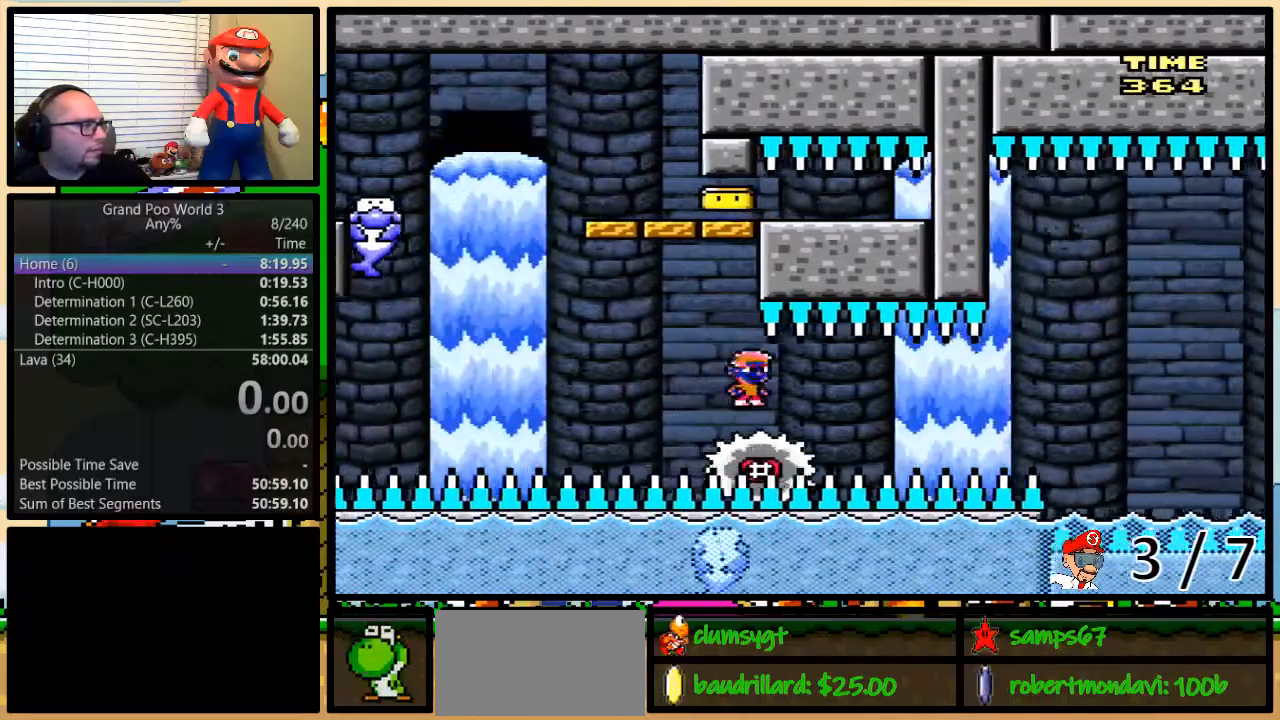
{"buttons": ["X"], "events": []}
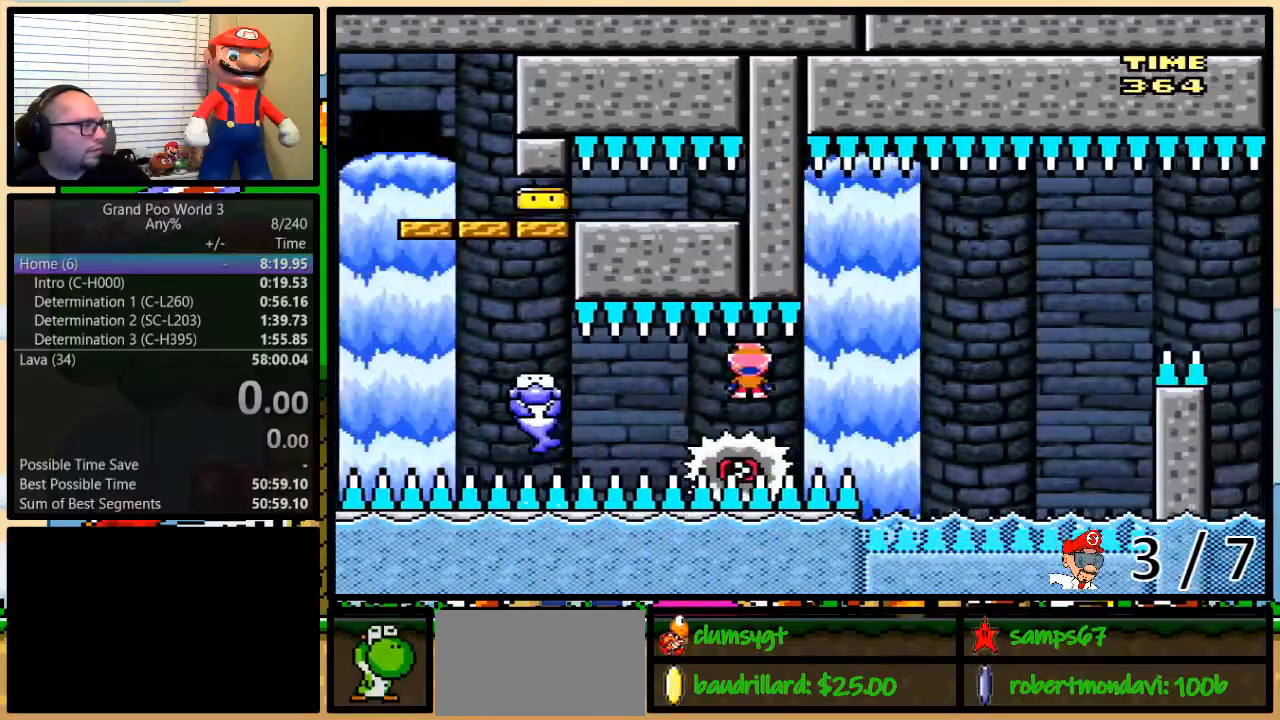
{"buttons": ["X", "DPAD_RIGHT"], "events": [[184, "DPAD_LEFT", "down"], [217, "DPAD_UP", "down"], [284, "DPAD_LEFT", "up"], [284, "DPAD_RIGHT", "down"], [284, "DPAD_UP", "up"], [367, "DPAD_RIGHT", "up"], [467, "DPAD_RIGHT", "down"]]}
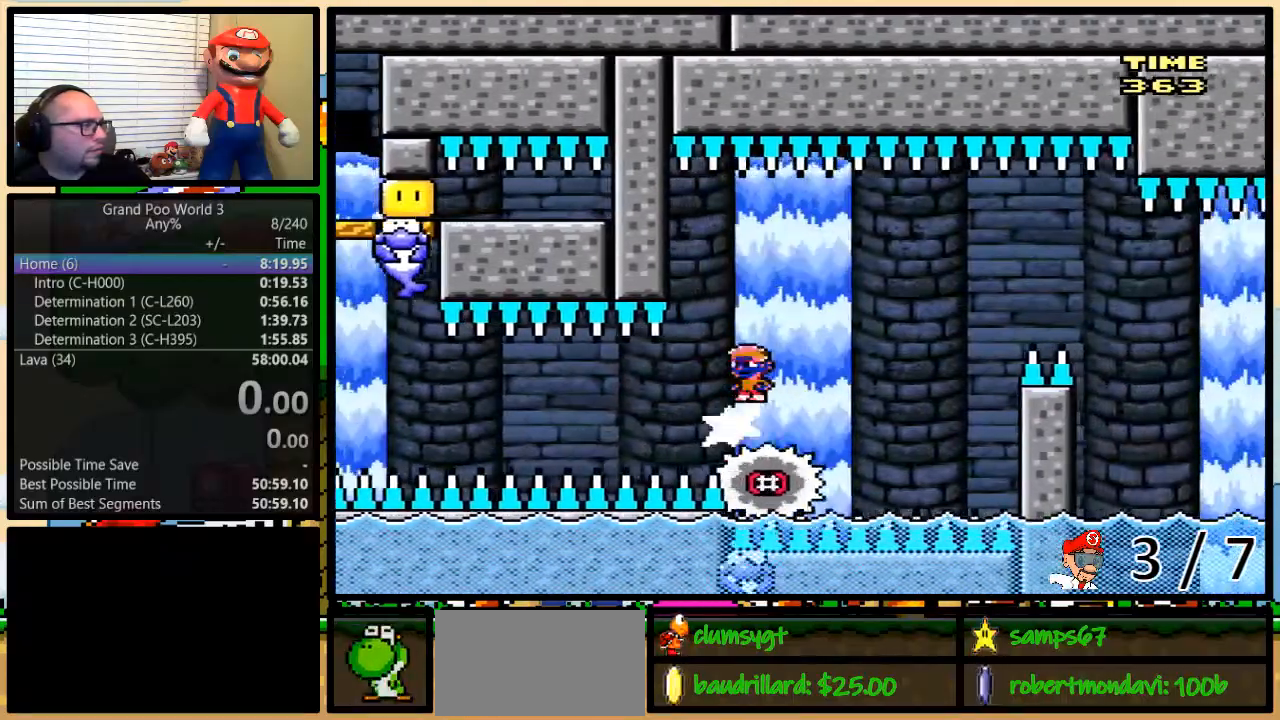
{"buttons": ["A", "X", "DPAD_UP", "DPAD_RIGHT"], "events": [[133, "DPAD_UP", "down"], [183, "A", "down"], [350, "A", "up"], [400, "A", "down"]]}
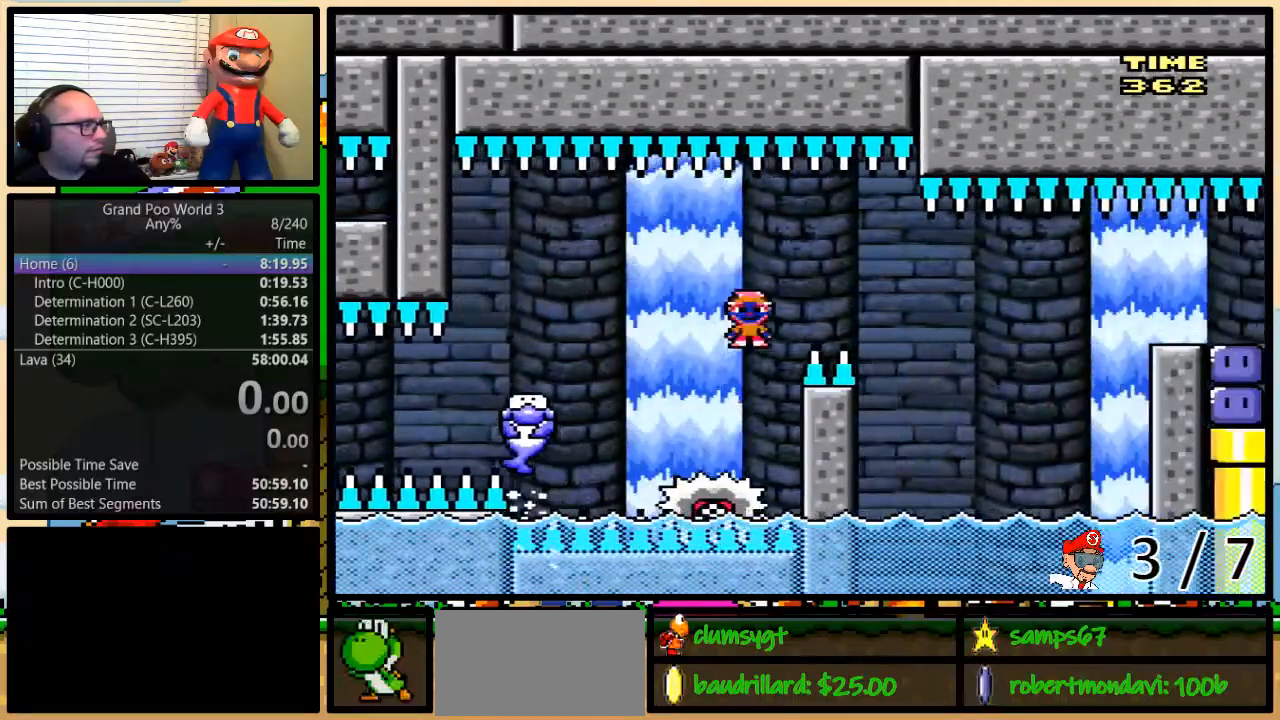
{"buttons": ["A", "X", "DPAD_LEFT"], "events": [[501, "DPAD_LEFT", "down"], [501, "DPAD_RIGHT", "up"], [501, "DPAD_UP", "up"]]}
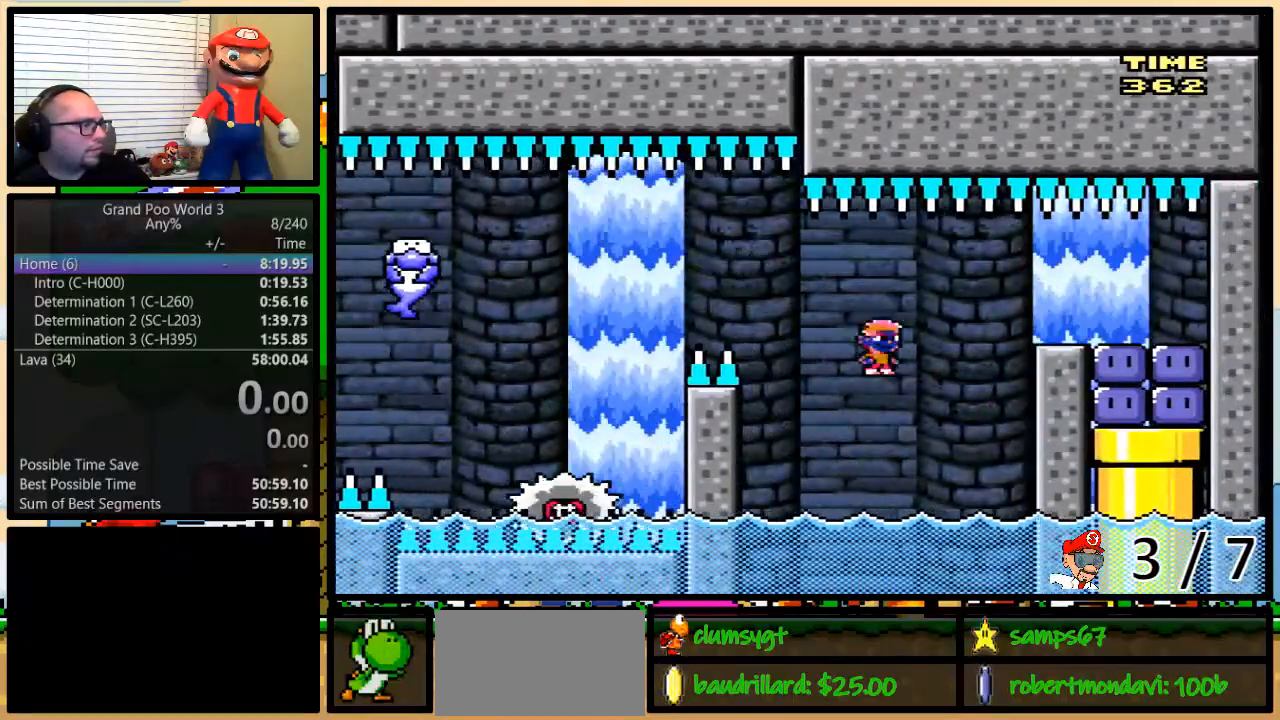
{"buttons": ["B", "Y", "DPAD_RIGHT"], "events": [[116, "A", "up"], [116, "DPAD_UP", "down"], [116, "X", "up"], [116, "Y", "down"], [150, "DPAD_LEFT", "up"], [150, "DPAD_RIGHT", "down"], [183, "DPAD_UP", "up"], [233, "B", "down"], [233, "DPAD_UP", "down"], [467, "DPAD_UP", "up"]]}